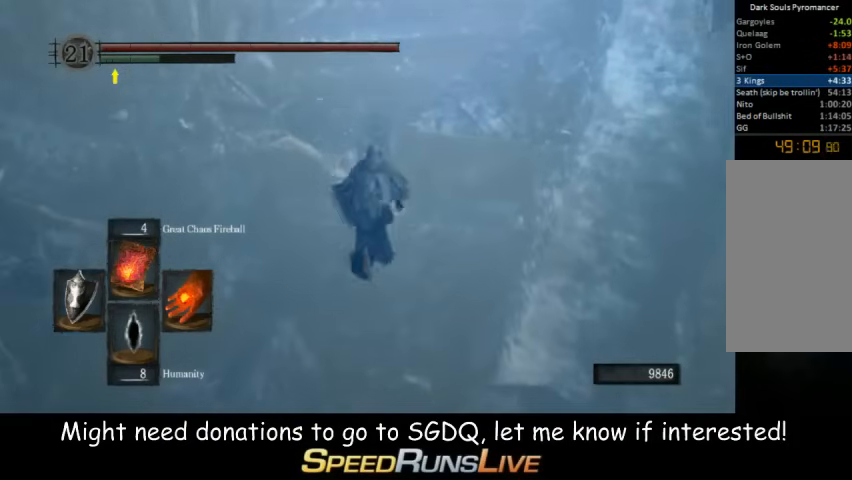
Gameplay with a controller (Xbox layout); each line is a JSON object with the inputs held at the frame after it. "button_events" lists button changes between this image and that frame as [ms after this image, input, new state], when the widget could be followed in between (sticks are given only as held states). Not read: L3 R3.
{"buttons": [], "left_stick": "up", "right_stick": "center", "button_events": [[400, "B", "up"]]}
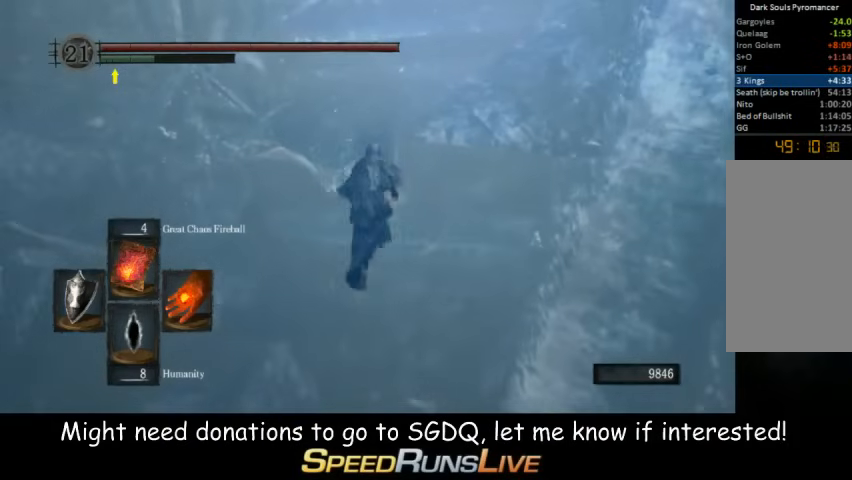
{"buttons": [], "left_stick": "up", "right_stick": "center", "button_events": []}
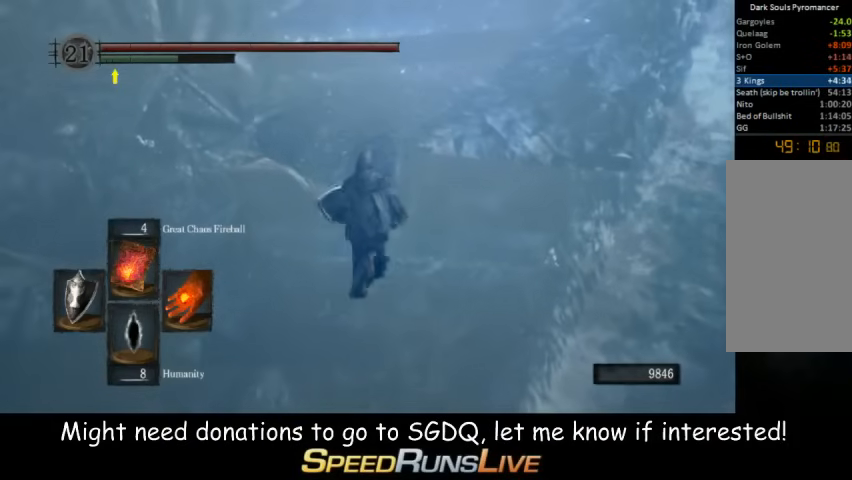
{"buttons": ["B"], "left_stick": "up", "right_stick": "center", "button_events": [[400, "B", "down"]]}
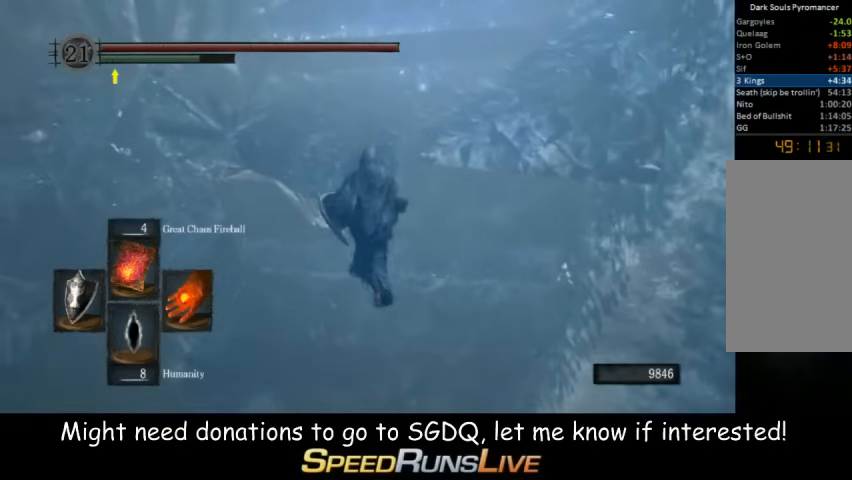
{"buttons": ["B"], "left_stick": "up", "right_stick": "down-right", "button_events": []}
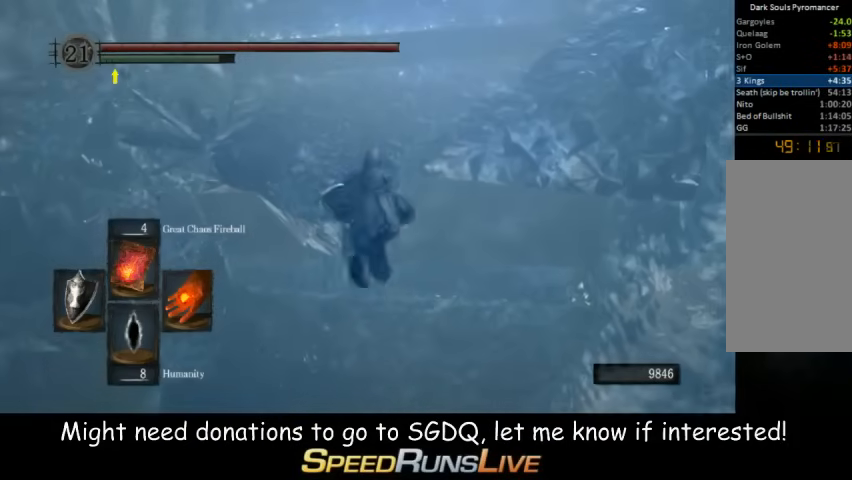
{"buttons": ["B"], "left_stick": "up", "right_stick": "center", "button_events": []}
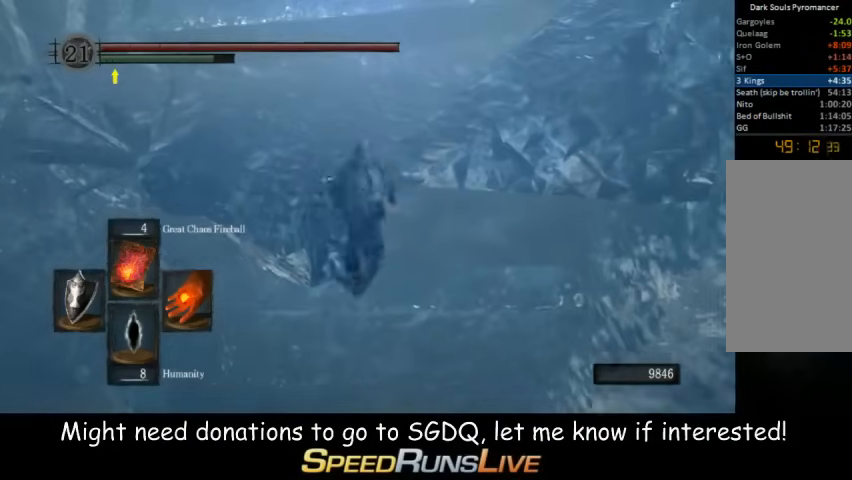
{"buttons": ["B"], "left_stick": "up", "right_stick": "center", "button_events": []}
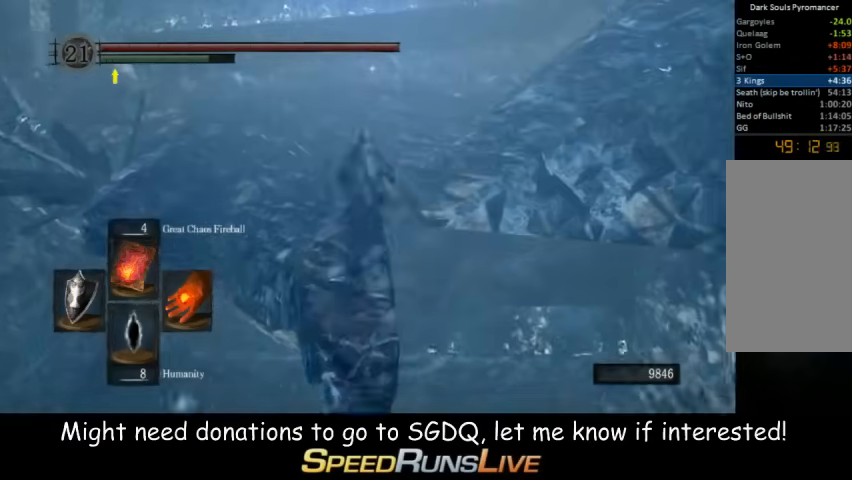
{"buttons": ["B"], "left_stick": "up", "right_stick": "center", "button_events": []}
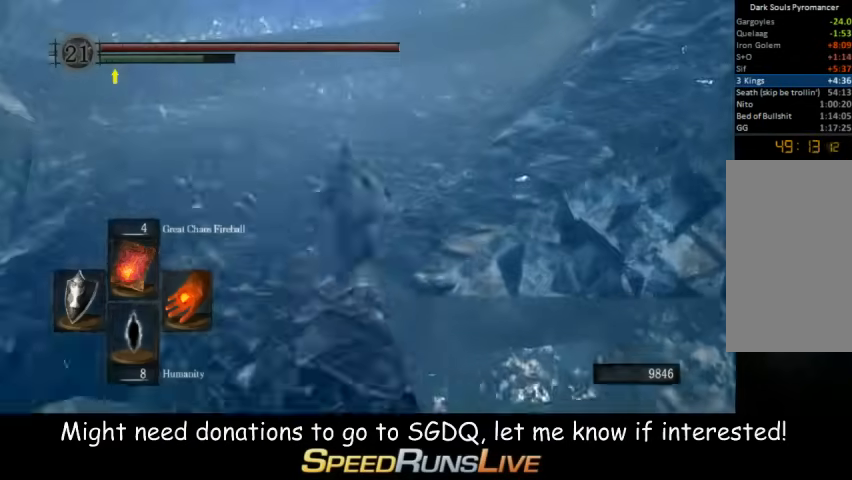
{"buttons": ["B"], "left_stick": "up", "right_stick": "right", "button_events": []}
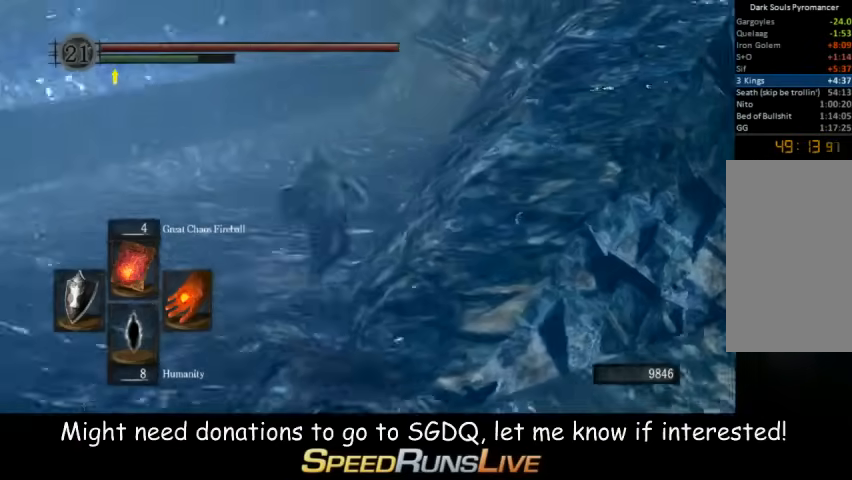
{"buttons": ["B"], "left_stick": "up", "right_stick": "center", "button_events": []}
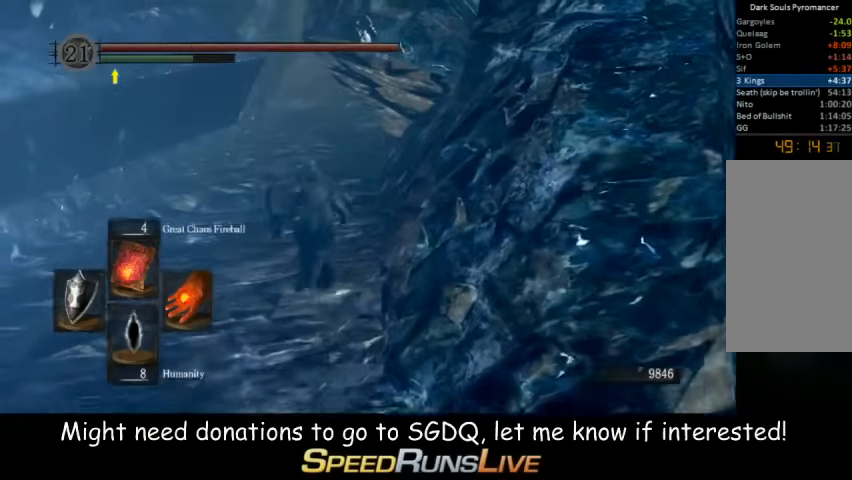
{"buttons": ["B"], "left_stick": "up", "right_stick": "center", "button_events": []}
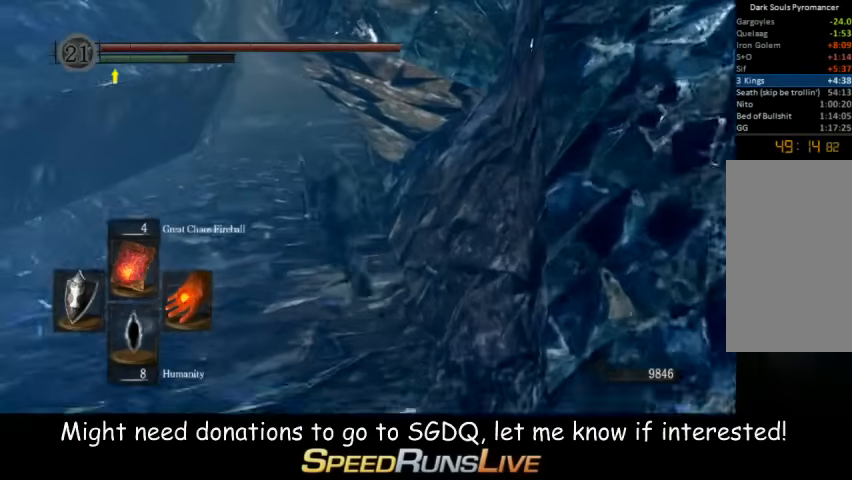
{"buttons": [], "left_stick": "up", "right_stick": "center", "button_events": [[267, "B", "up"]]}
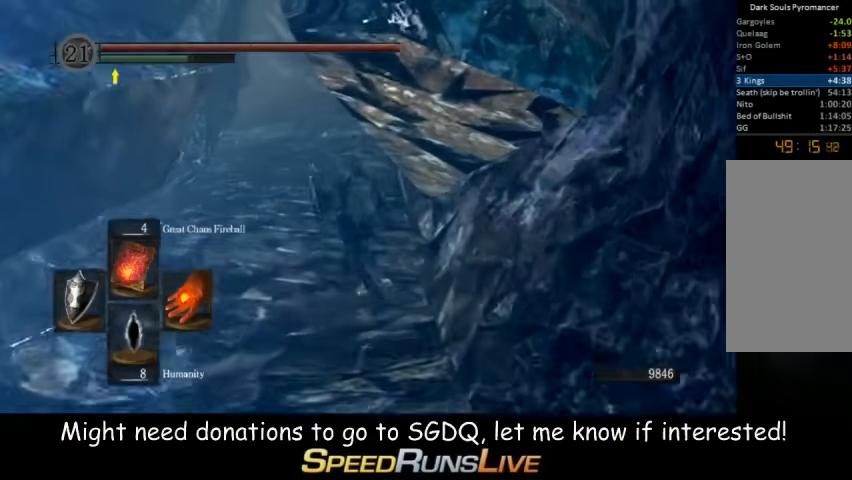
{"buttons": ["B"], "left_stick": "up", "right_stick": "center", "button_events": [[167, "B", "down"]]}
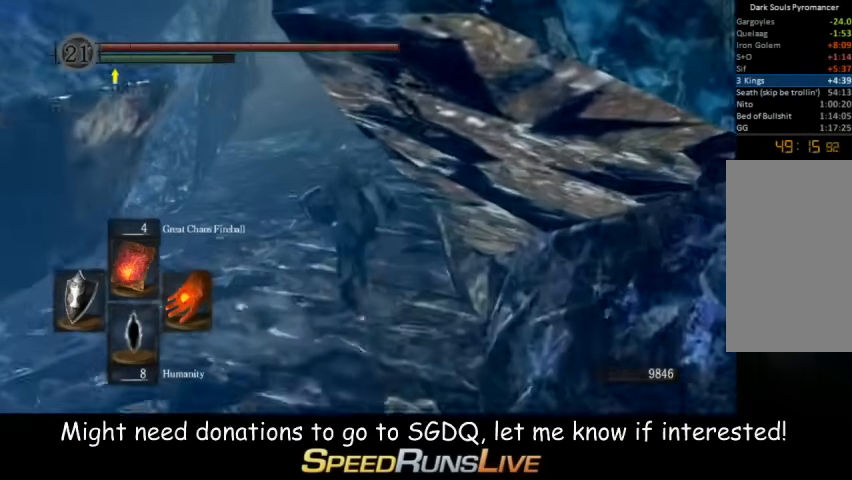
{"buttons": ["B"], "left_stick": "up", "right_stick": "center", "button_events": []}
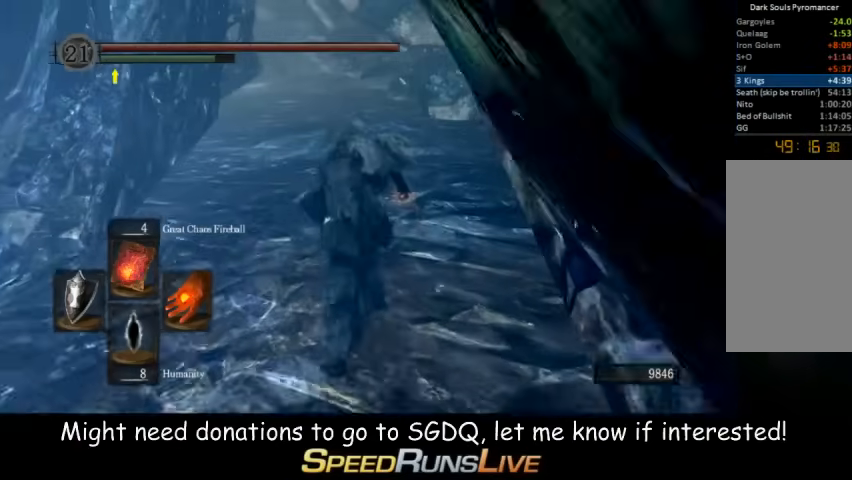
{"buttons": ["B"], "left_stick": "up", "right_stick": "center", "button_events": []}
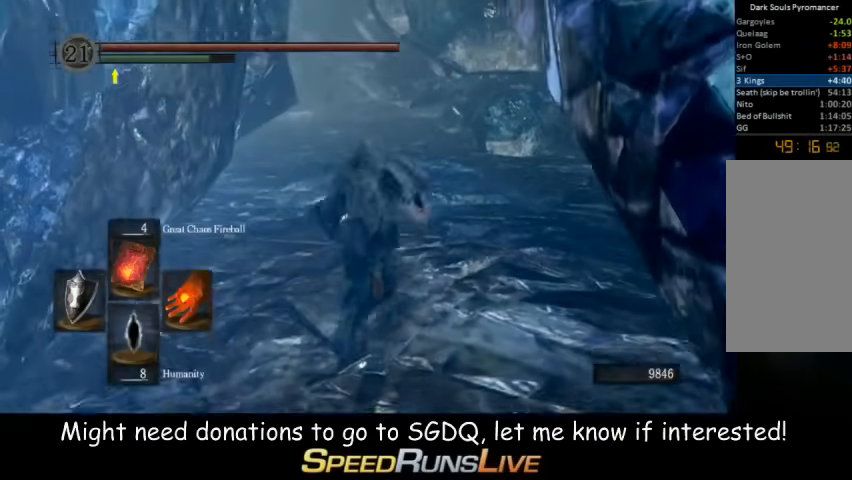
{"buttons": ["B"], "left_stick": "up", "right_stick": "center", "button_events": []}
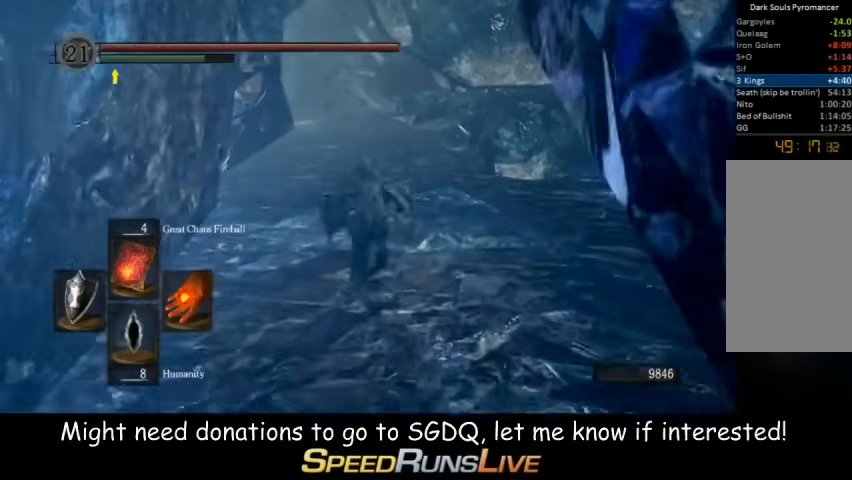
{"buttons": ["B"], "left_stick": "up", "right_stick": "center", "button_events": []}
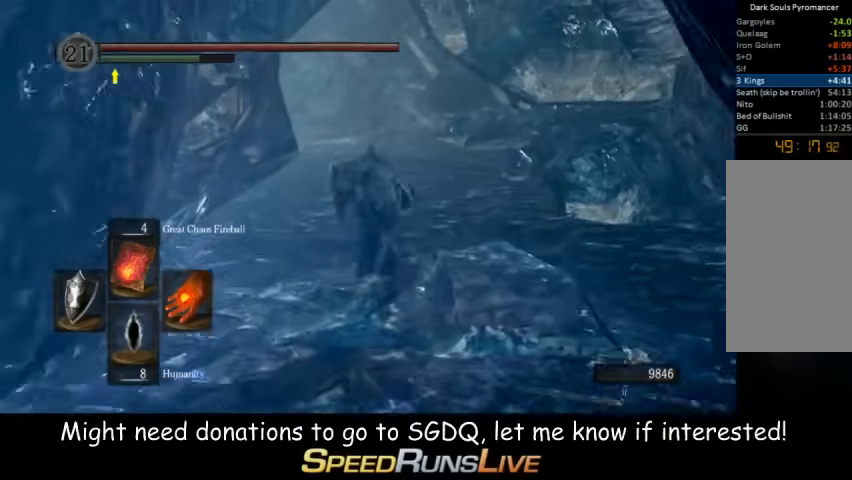
{"buttons": ["B"], "left_stick": "up", "right_stick": "left", "button_events": []}
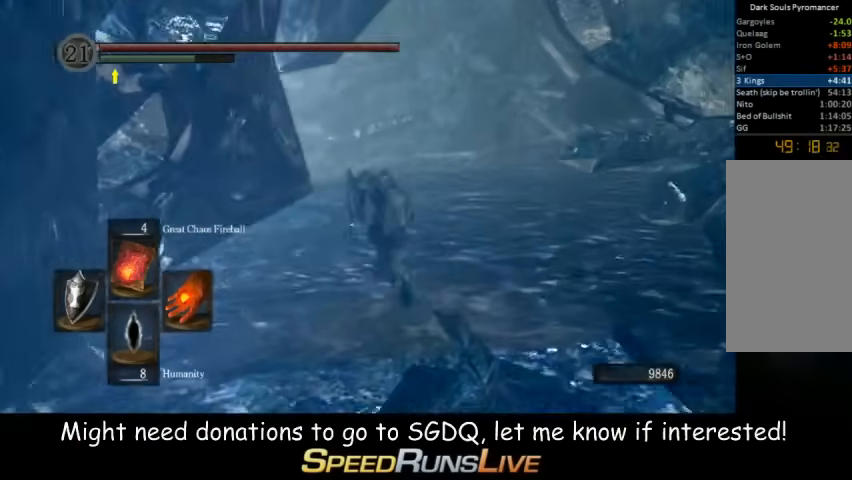
{"buttons": ["B"], "left_stick": "up", "right_stick": "center", "button_events": []}
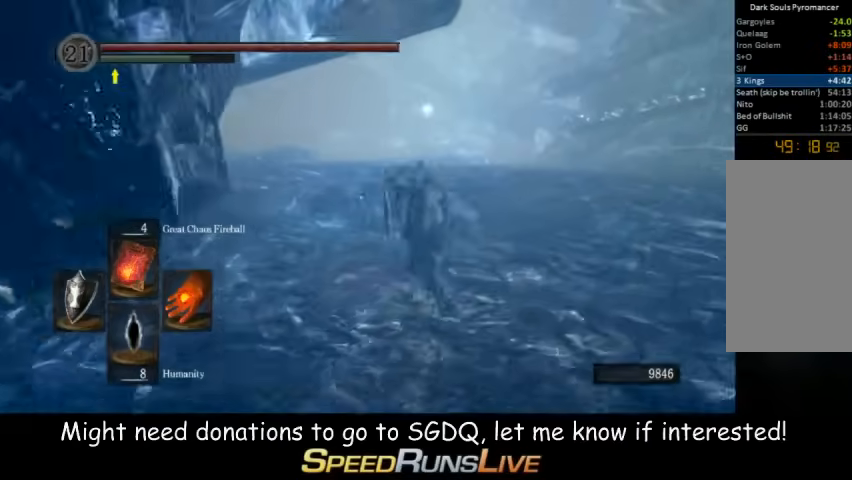
{"buttons": ["B"], "left_stick": "up", "right_stick": "center", "button_events": []}
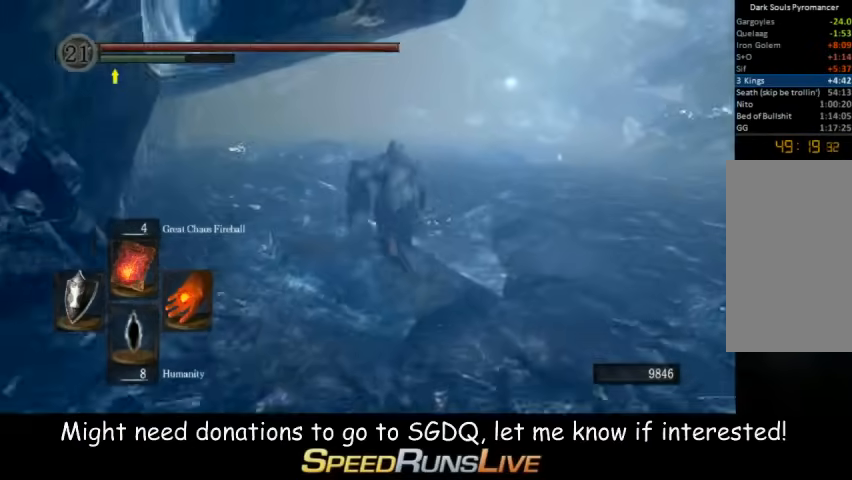
{"buttons": [], "left_stick": "up", "right_stick": "center", "button_events": [[400, "B", "up"]]}
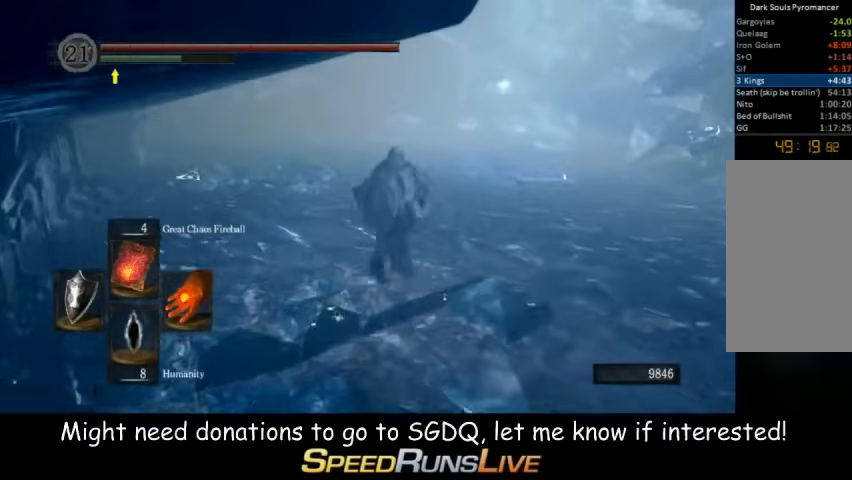
{"buttons": ["B"], "left_stick": "up", "right_stick": "center", "button_events": [[200, "B", "down"]]}
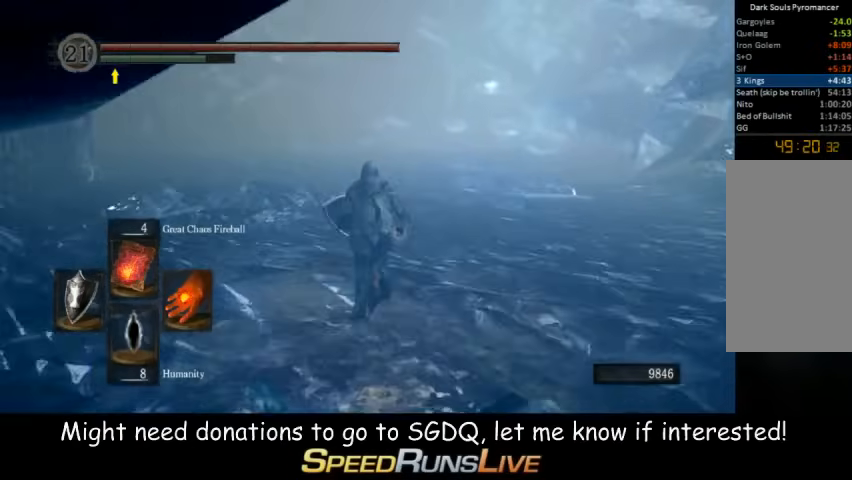
{"buttons": ["B"], "left_stick": "up", "right_stick": "center", "button_events": []}
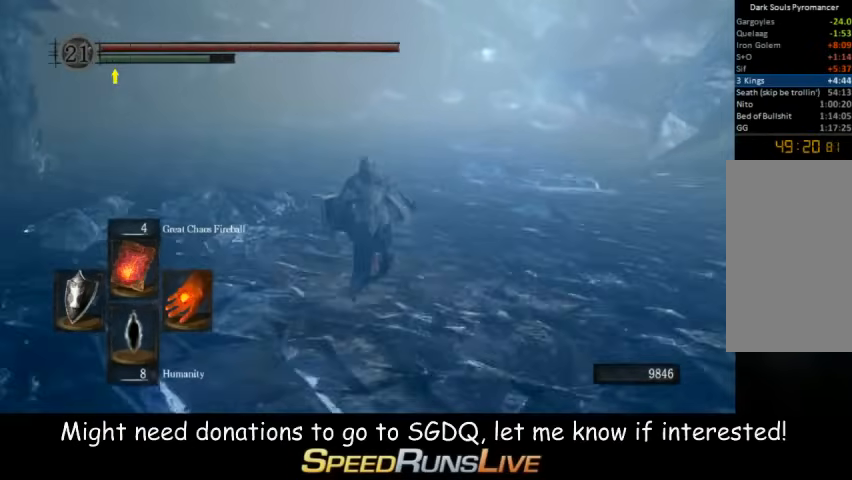
{"buttons": ["B", "L1"], "left_stick": "up", "right_stick": "down", "button_events": [[33, "L1", "down"]]}
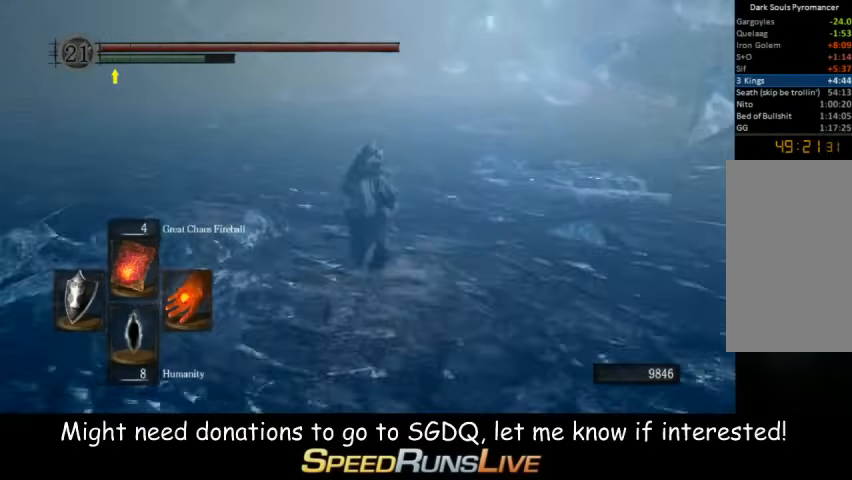
{"buttons": ["B", "L1"], "left_stick": "up", "right_stick": "center", "button_events": []}
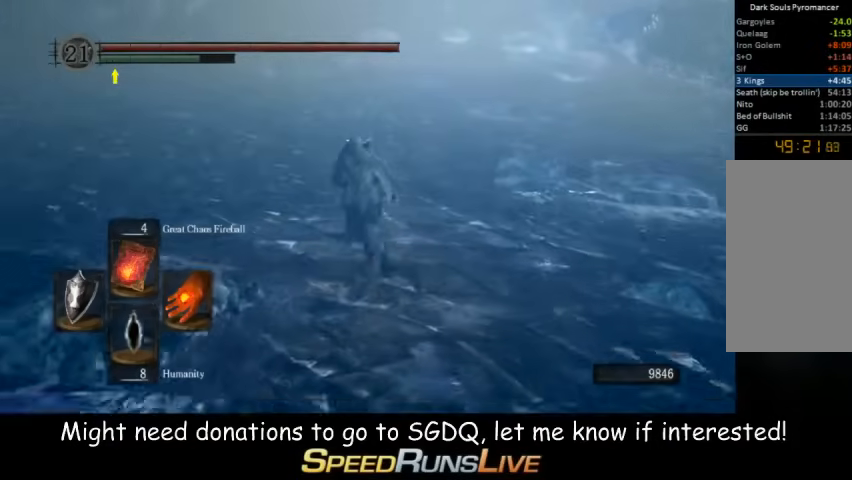
{"buttons": ["B", "L1"], "left_stick": "up", "right_stick": "center", "button_events": []}
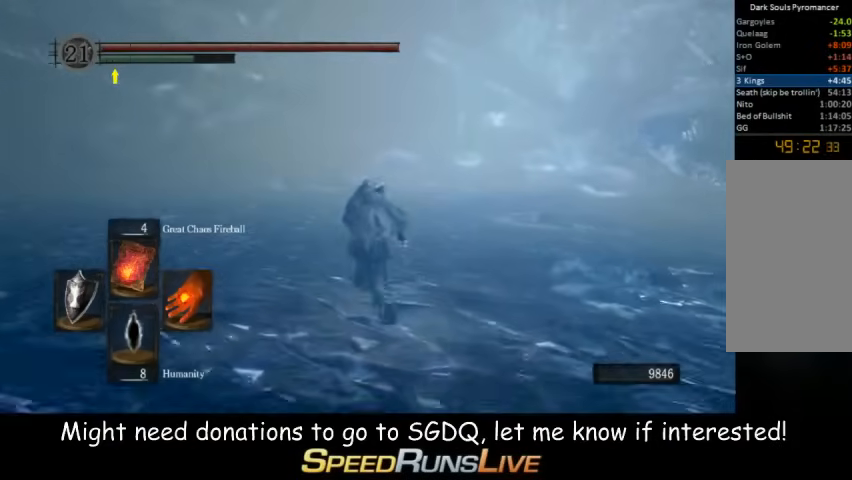
{"buttons": ["B", "L1"], "left_stick": "up", "right_stick": "center", "button_events": []}
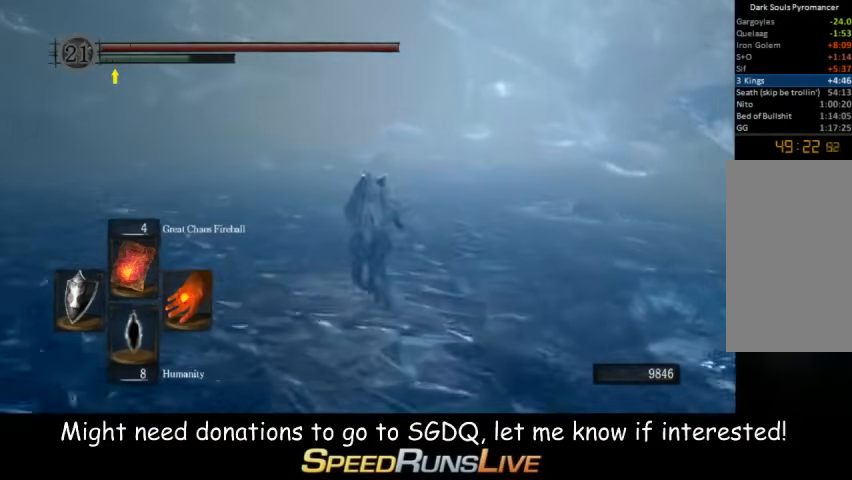
{"buttons": ["B", "L1"], "left_stick": "up", "right_stick": "down", "button_events": []}
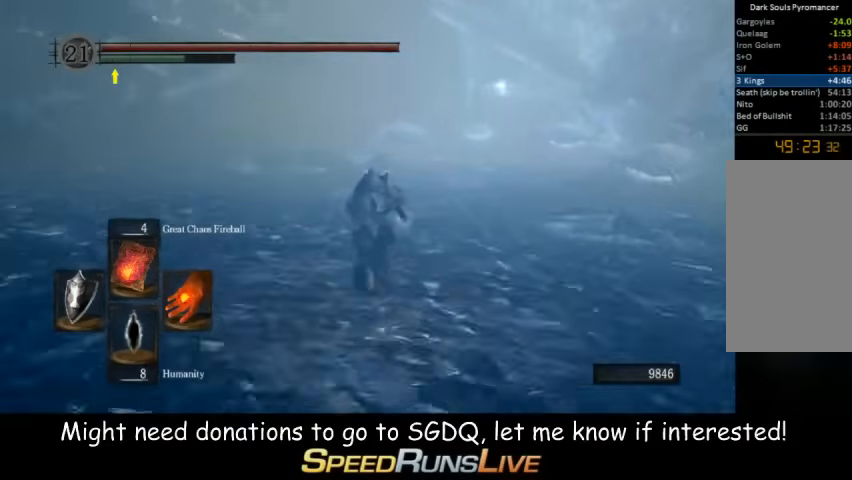
{"buttons": ["B", "L1"], "left_stick": "up", "right_stick": "center", "button_events": []}
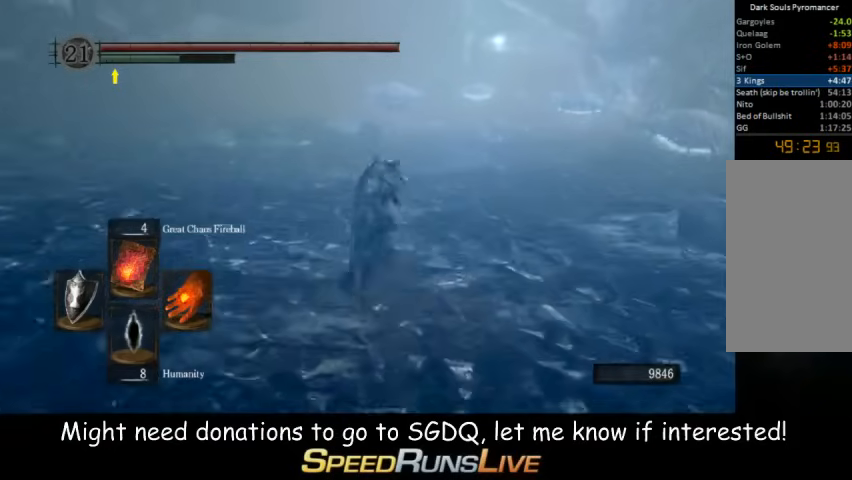
{"buttons": ["B", "L1"], "left_stick": "up", "right_stick": "center", "button_events": []}